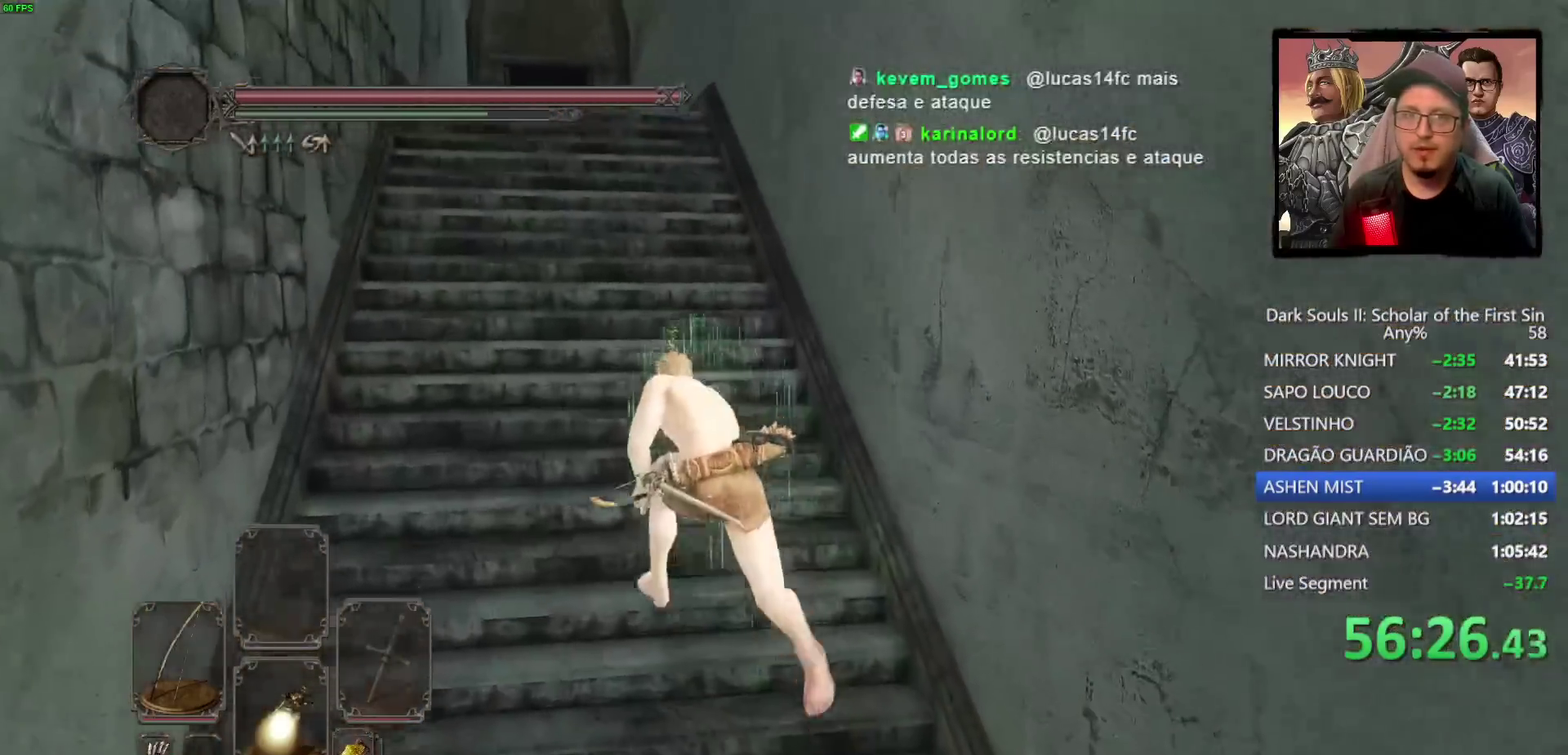
Gameplay with a controller (PlayStation layout); each line is a JSON object with the inputs held at the frame after it. "events" lists button and stick changes between this image and that frame as [ms after this image, input, new state], when the widget could be followed in between.
{"buttons": ["CIRCLE"], "left_stick": "up-left", "right_stick": "center", "events": []}
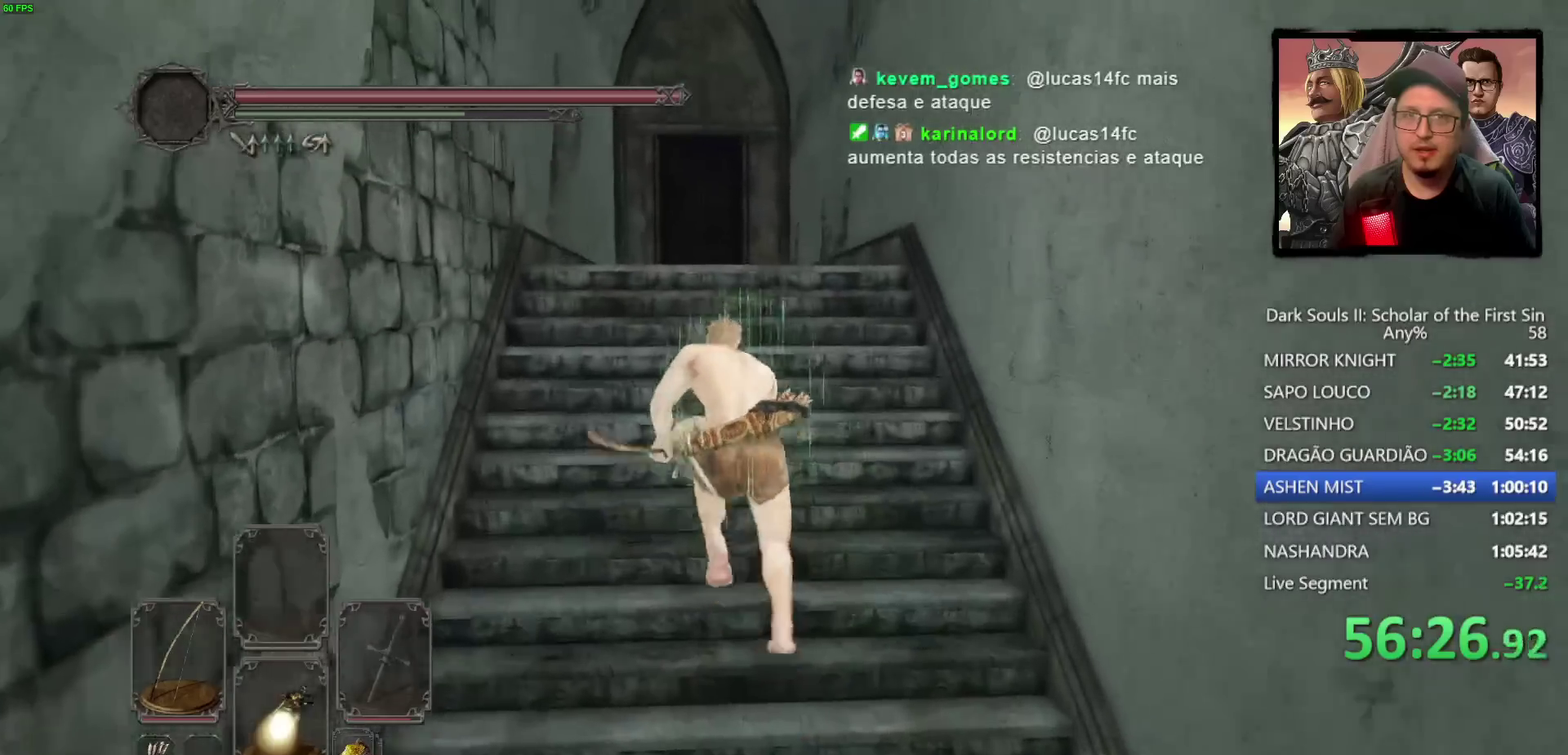
{"buttons": ["CIRCLE"], "left_stick": "up", "right_stick": "down", "events": [[167, "left_stick", "up"], [400, "right_stick", "down"]]}
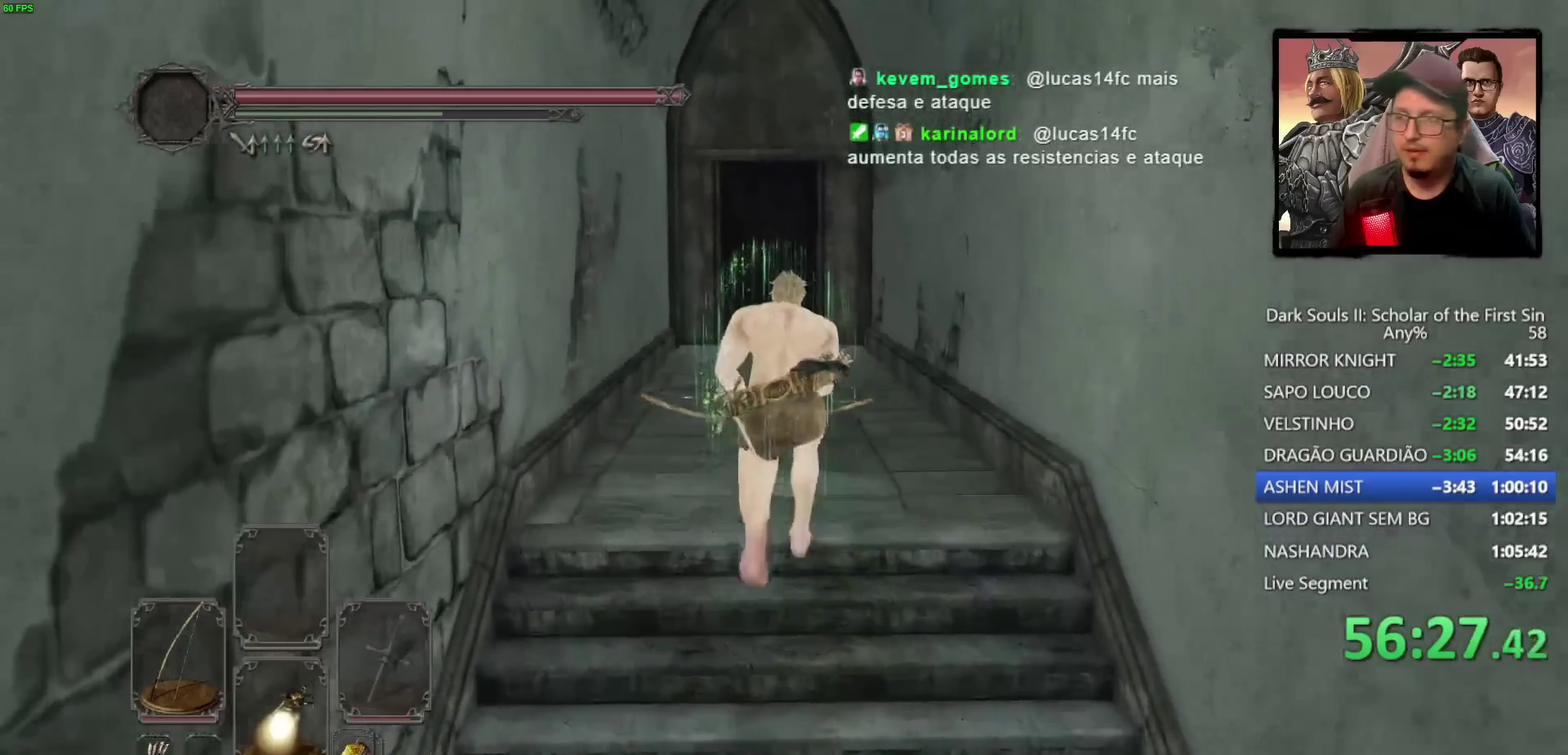
{"buttons": ["CIRCLE"], "left_stick": "up", "right_stick": "center", "events": [[50, "right_stick", "center"]]}
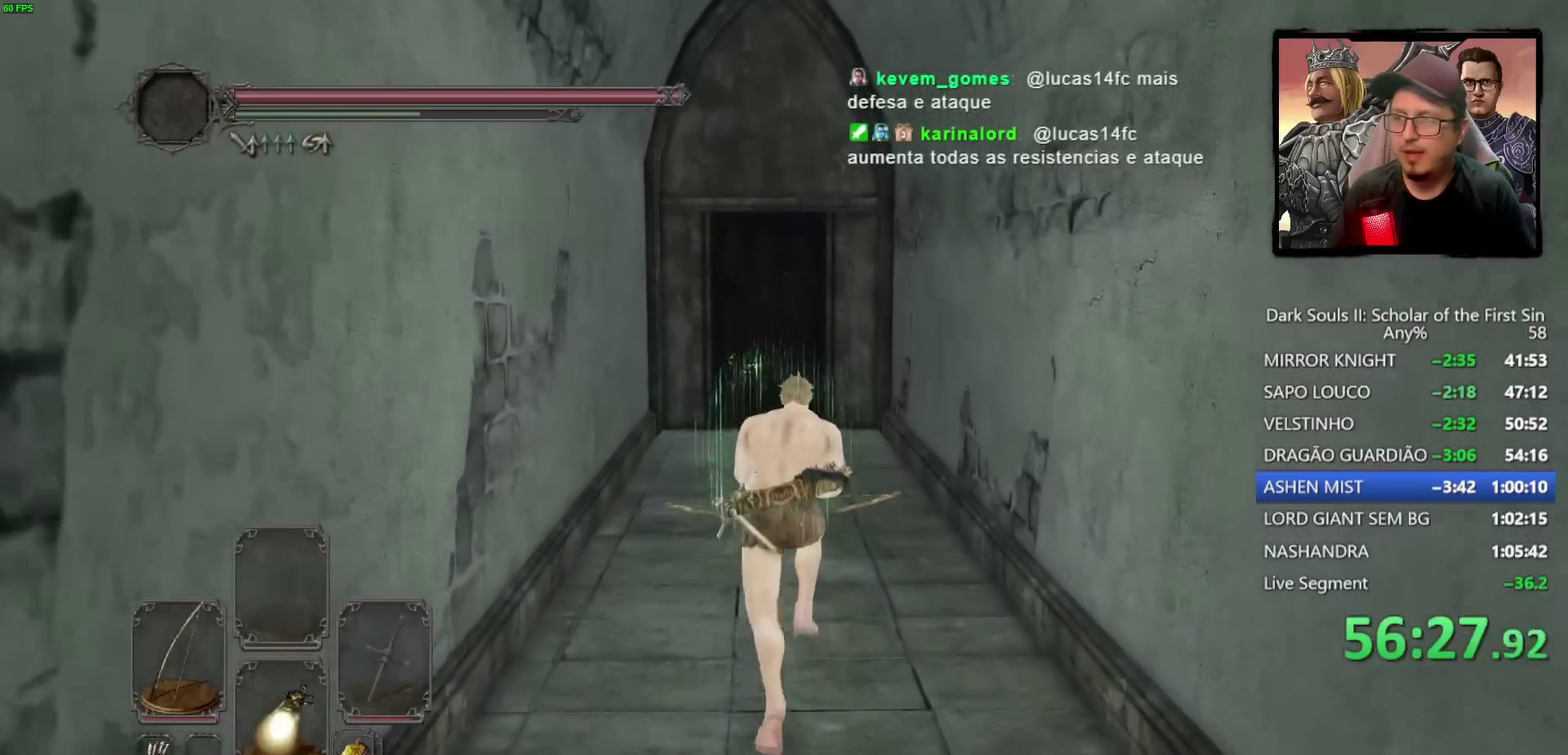
{"buttons": ["CIRCLE"], "left_stick": "up", "right_stick": "center", "events": []}
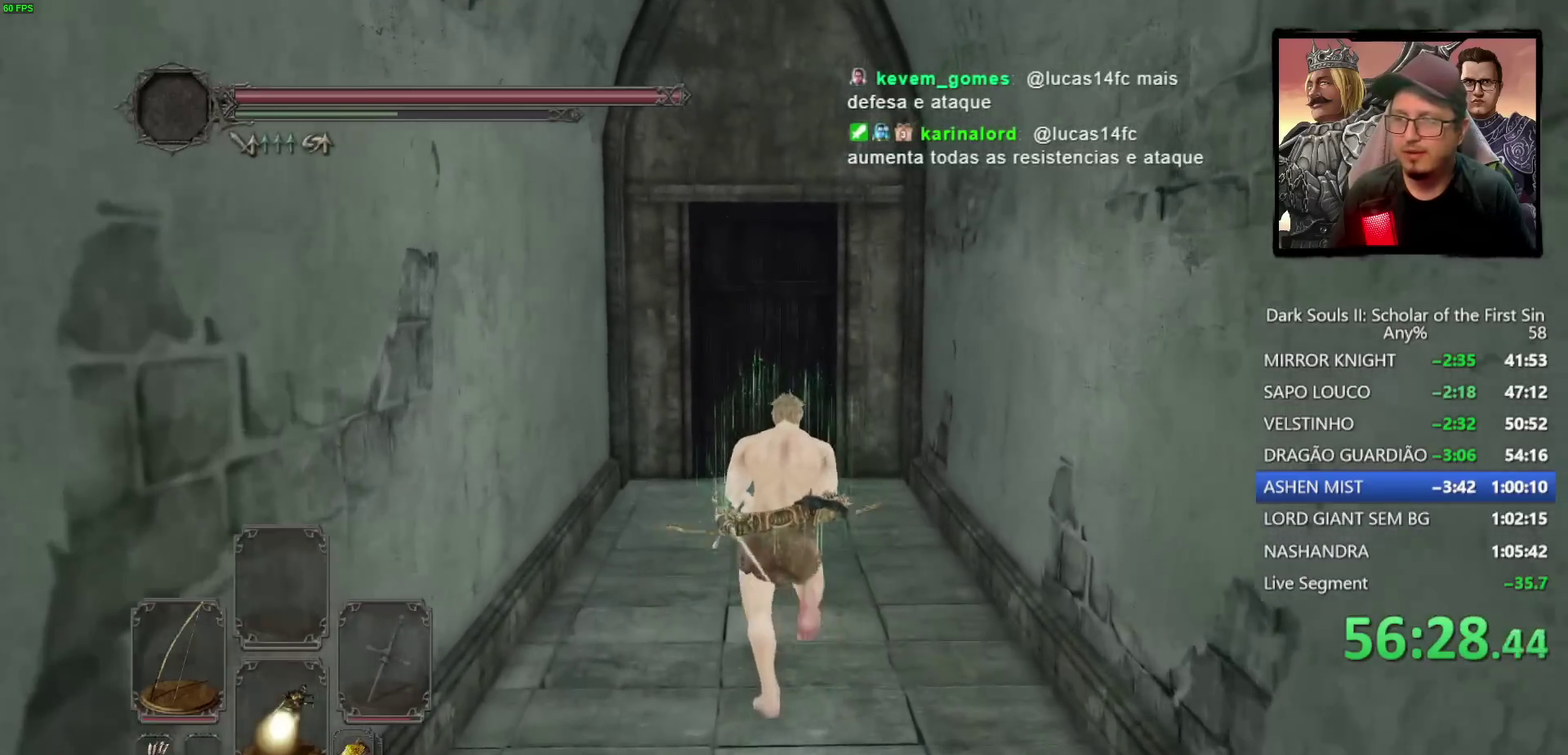
{"buttons": ["CROSS", "CIRCLE"], "left_stick": "up-left", "right_stick": "center", "events": [[383, "left_stick", "up-left"], [483, "CROSS", "down"]]}
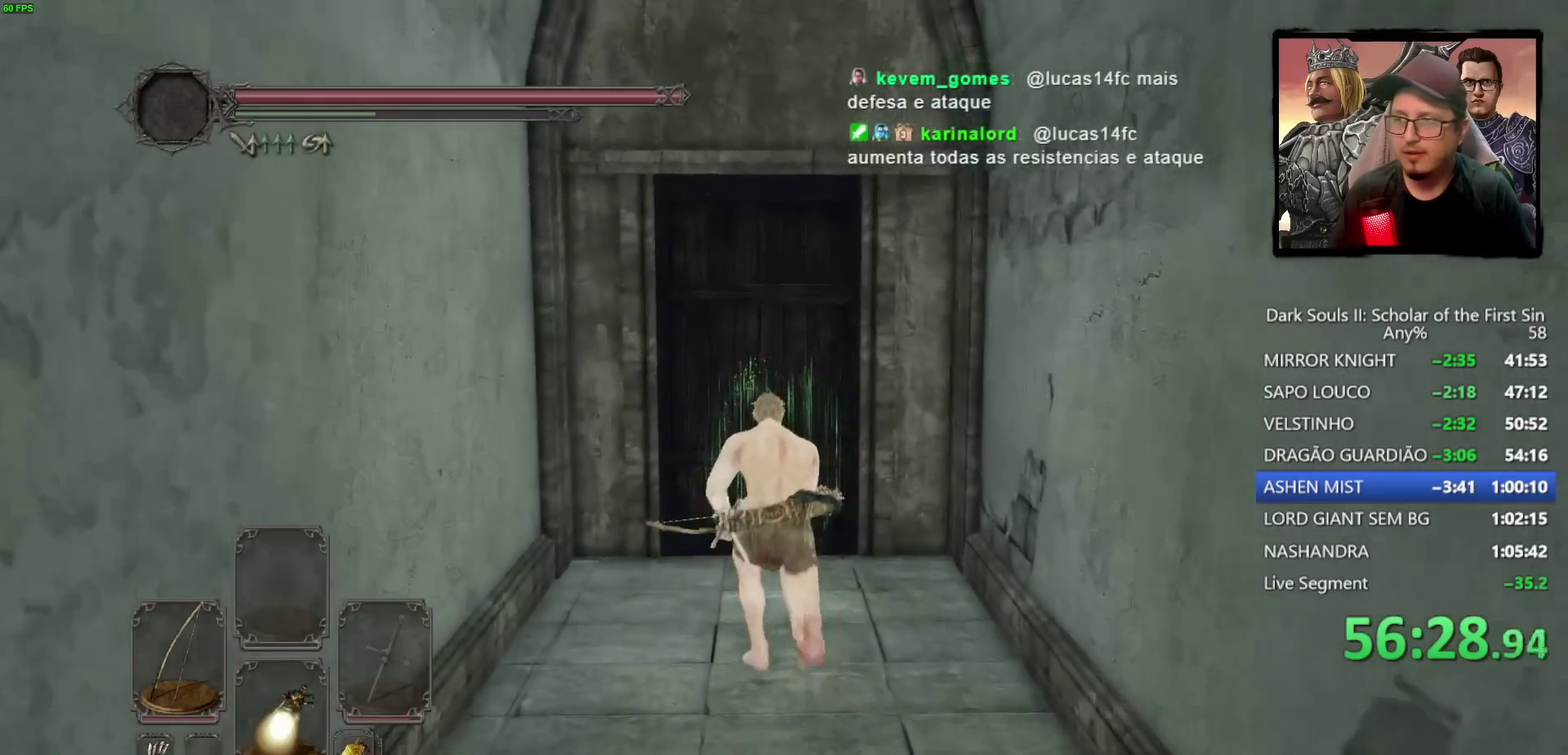
{"buttons": ["CROSS"], "left_stick": "up", "right_stick": "center", "events": [[33, "CIRCLE", "up"], [67, "CROSS", "up"], [83, "left_stick", "up"], [133, "CROSS", "down"], [217, "CROSS", "up"], [300, "CROSS", "down"], [367, "CROSS", "up"], [433, "CROSS", "down"]]}
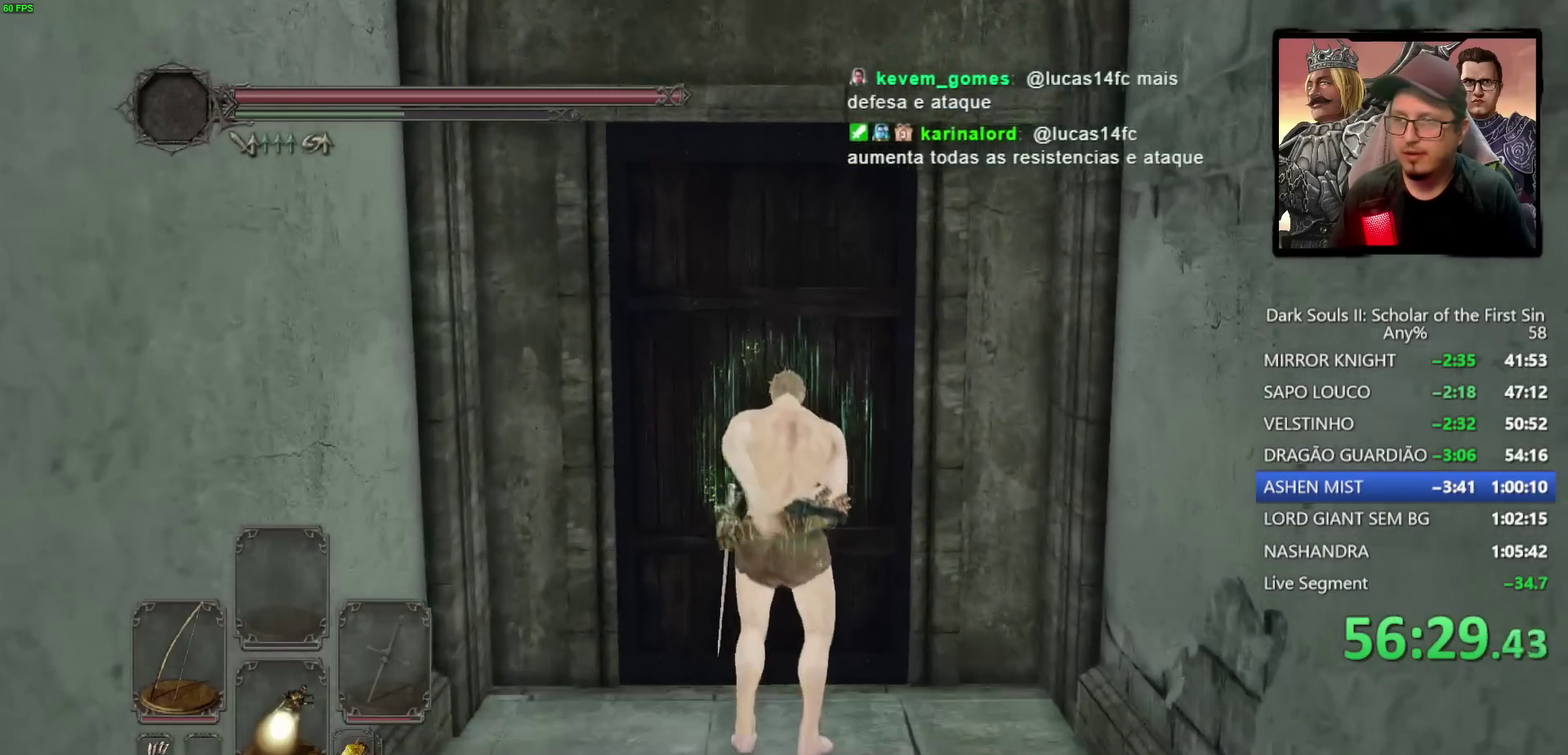
{"buttons": [], "left_stick": "center", "right_stick": "center", "events": [[33, "CROSS", "up"], [100, "CROSS", "down"], [183, "CROSS", "up"], [283, "left_stick", "center"]]}
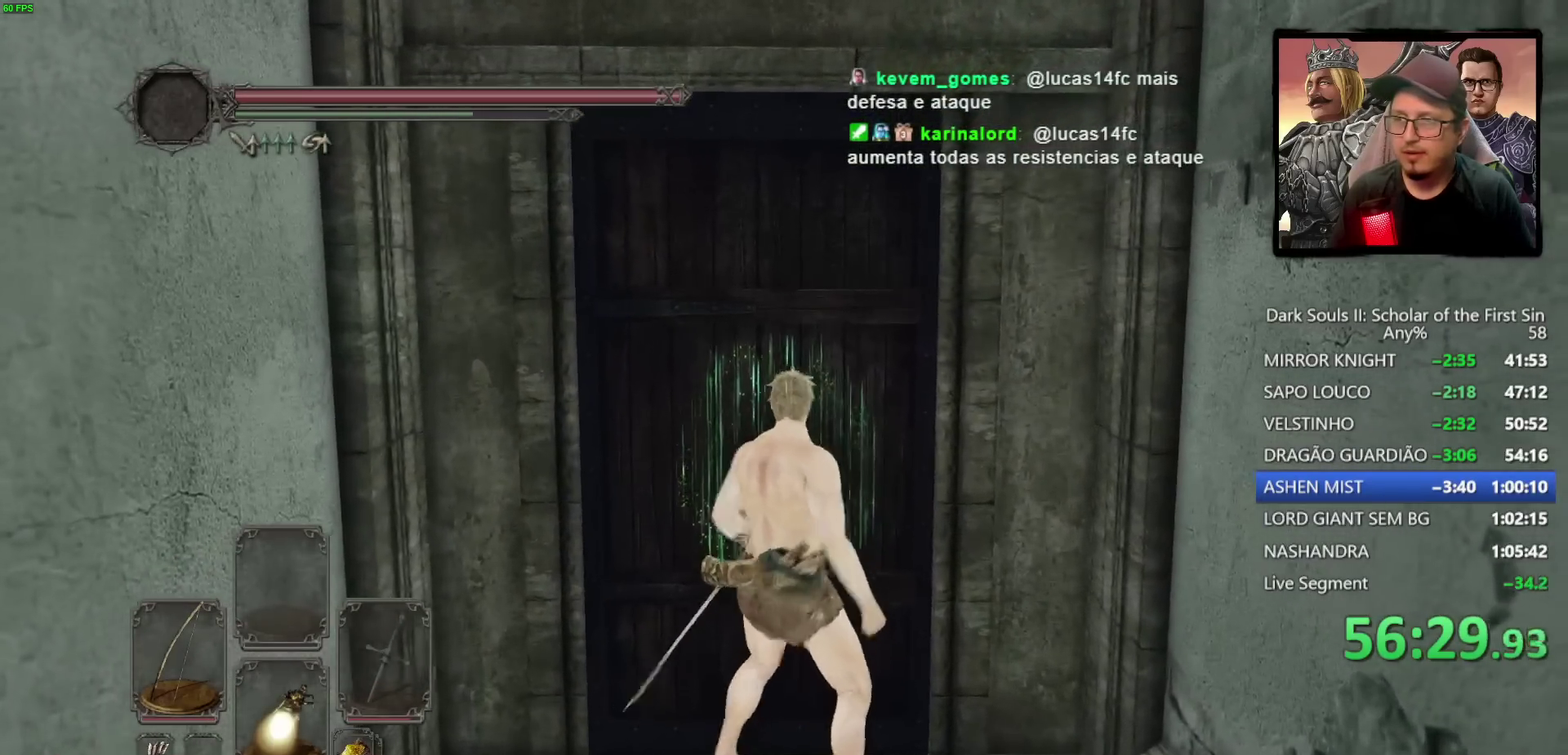
{"buttons": [], "left_stick": "center", "right_stick": "center", "events": [[367, "right_stick", "up"], [467, "right_stick", "center"]]}
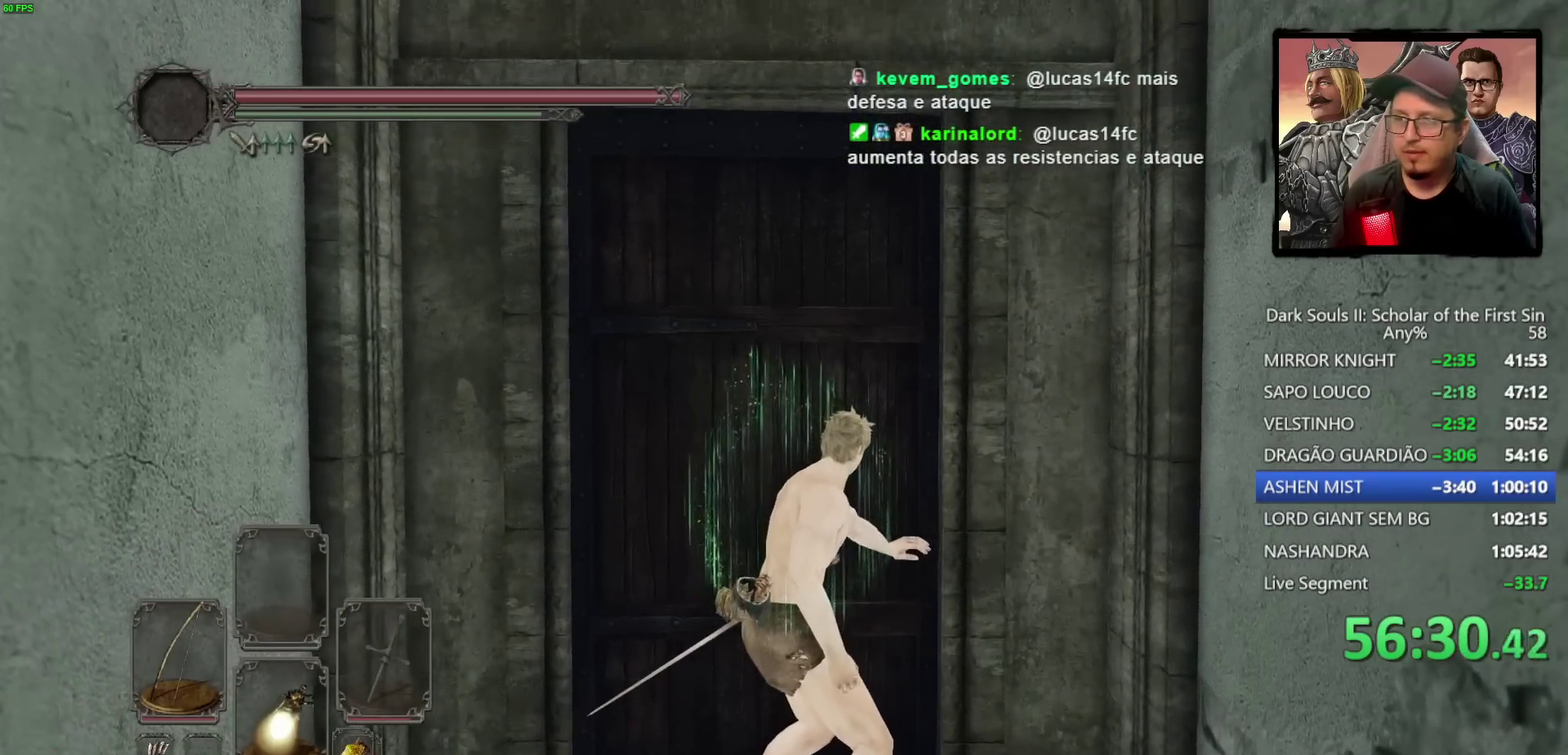
{"buttons": [], "left_stick": "center", "right_stick": "center", "events": [[350, "right_stick", "up"], [450, "right_stick", "center"]]}
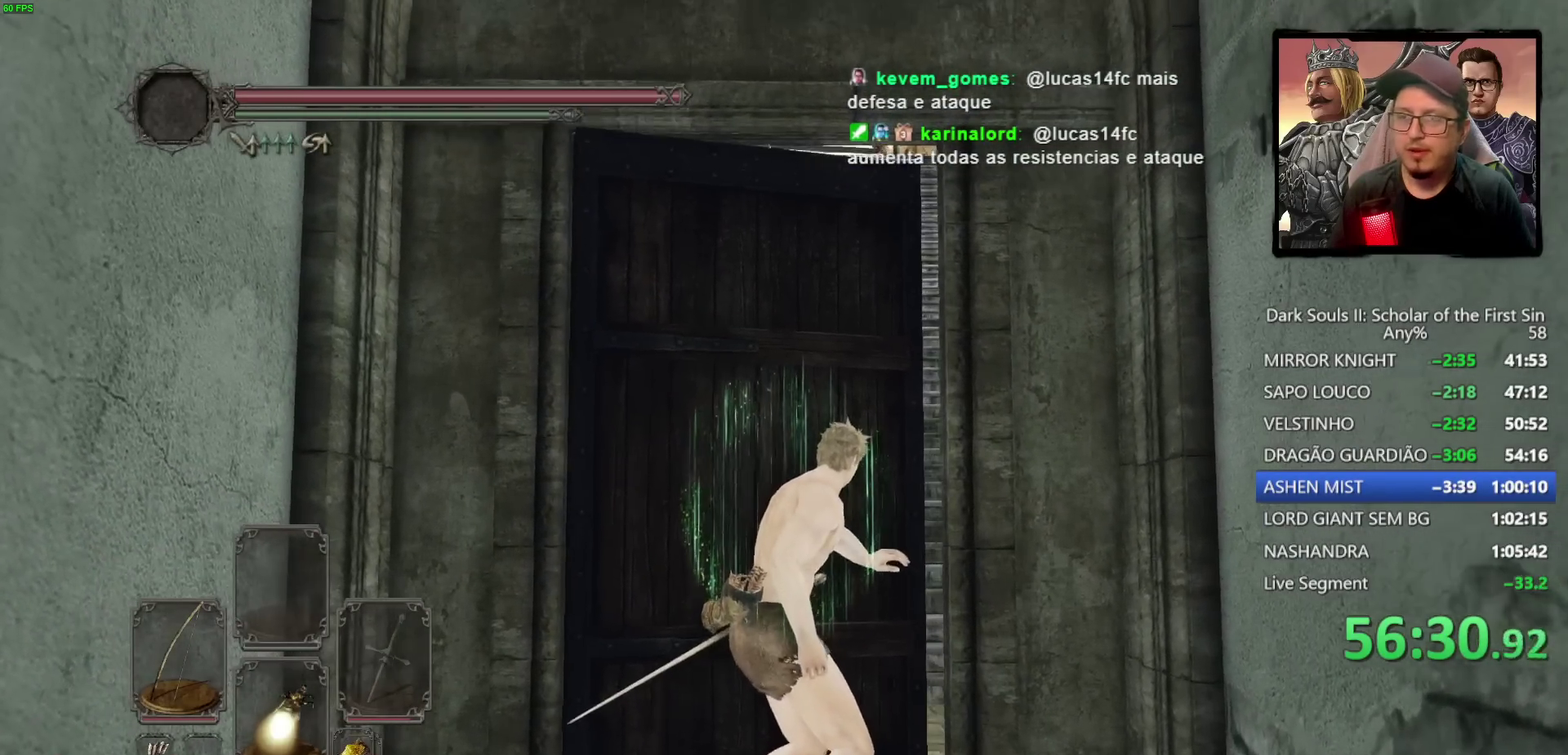
{"buttons": [], "left_stick": "up", "right_stick": "center", "events": [[133, "left_stick", "up"], [250, "CIRCLE", "down"], [367, "CIRCLE", "up"]]}
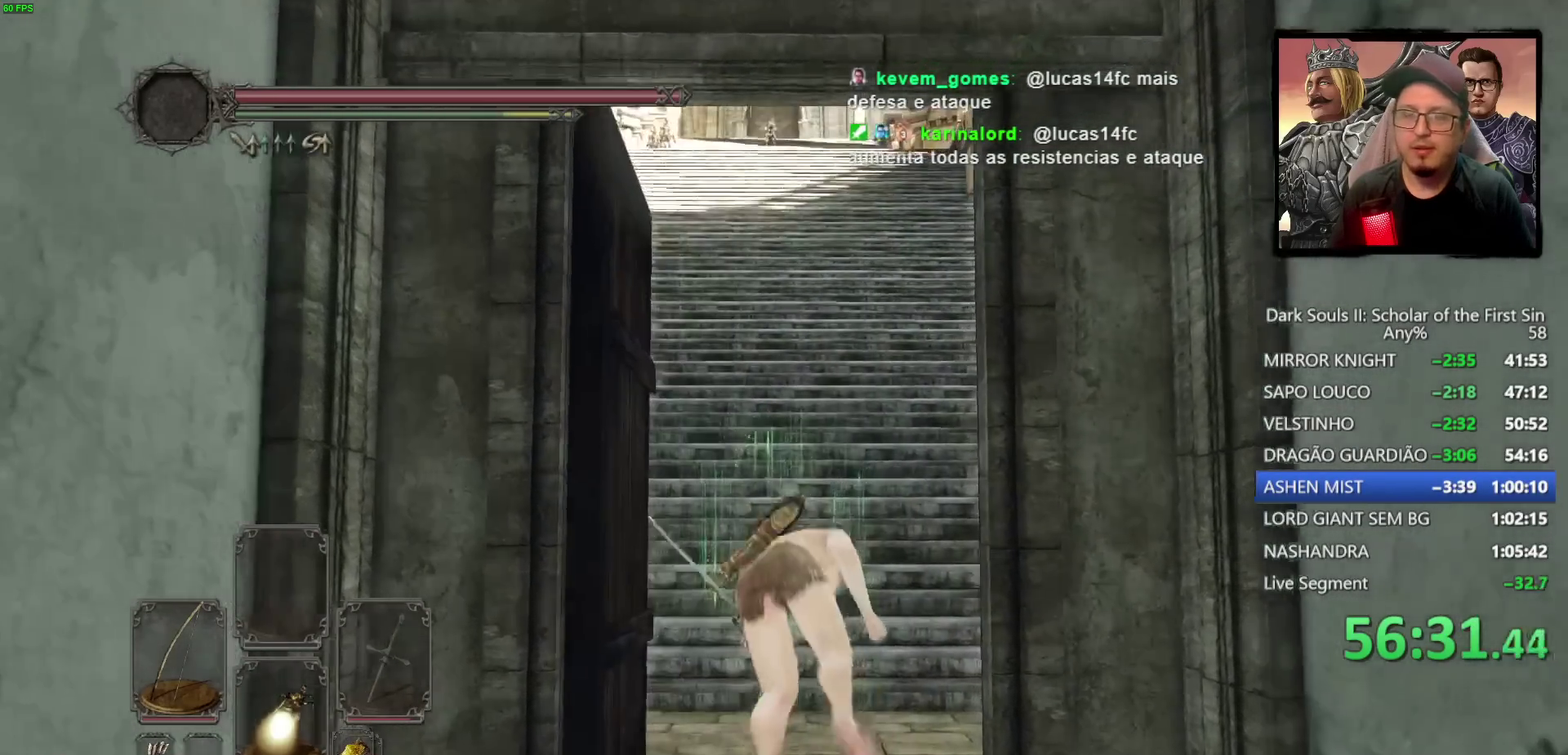
{"buttons": [], "left_stick": "up", "right_stick": "center", "events": []}
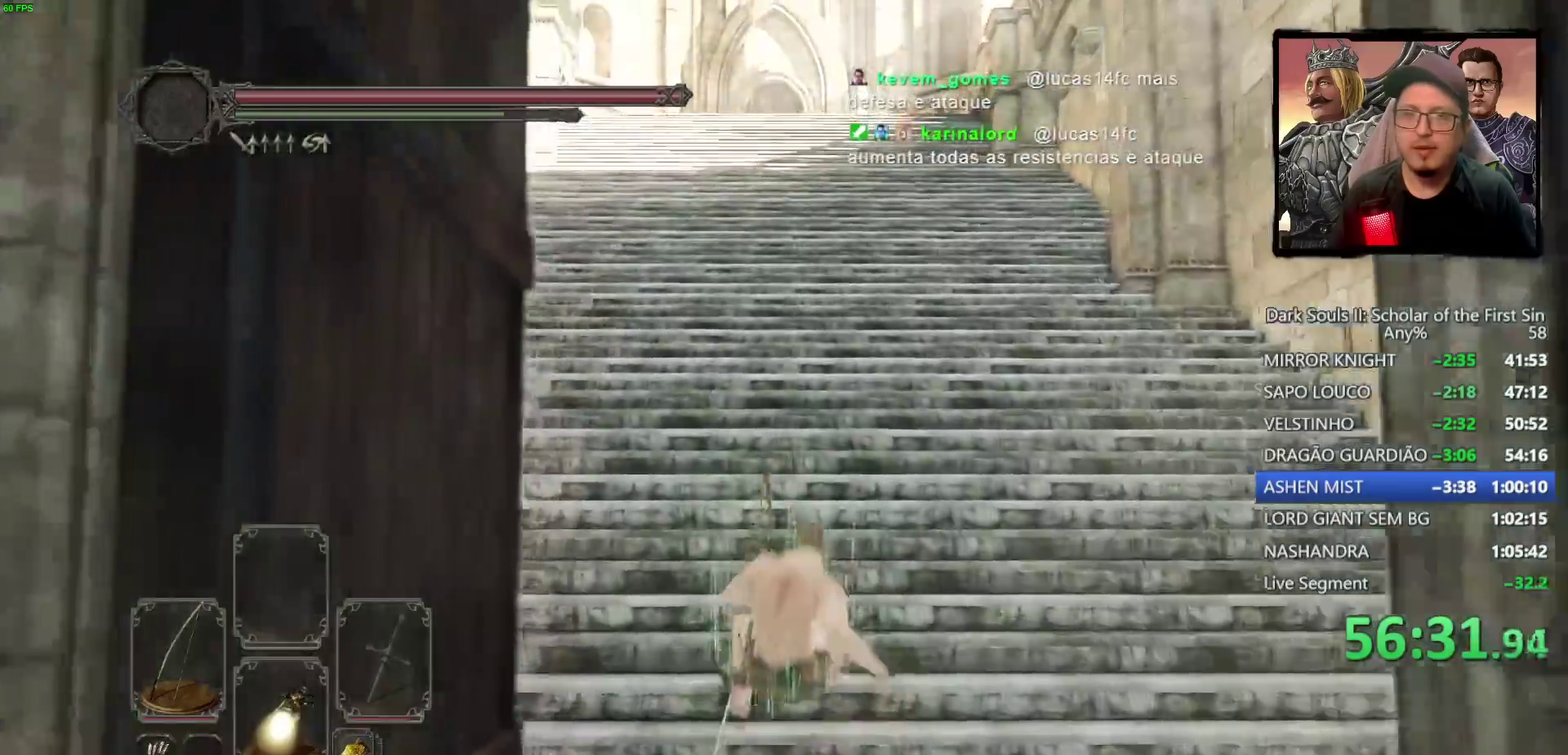
{"buttons": ["CIRCLE"], "left_stick": "up", "right_stick": "center", "events": [[267, "CIRCLE", "down"]]}
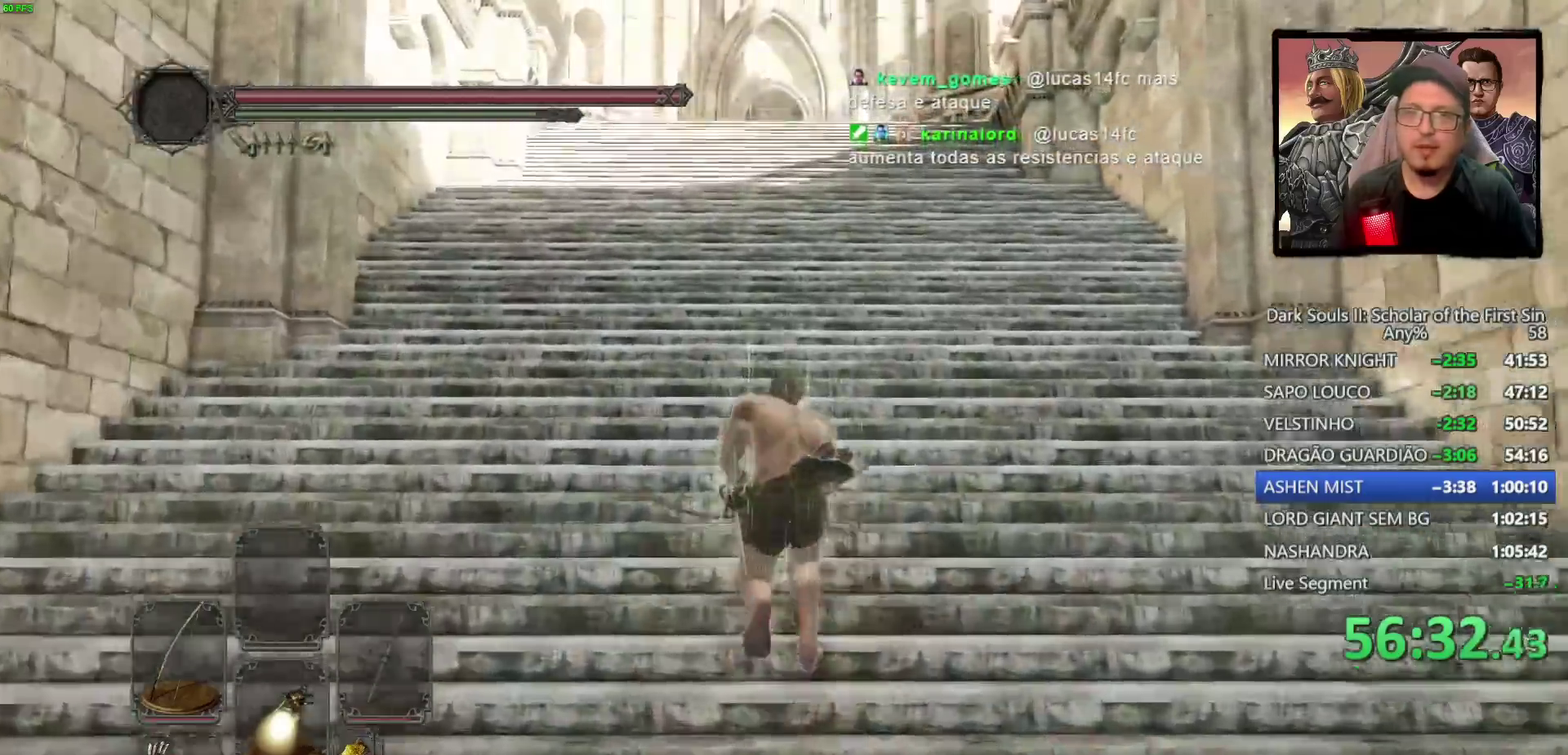
{"buttons": ["CIRCLE"], "left_stick": "up", "right_stick": "center", "events": []}
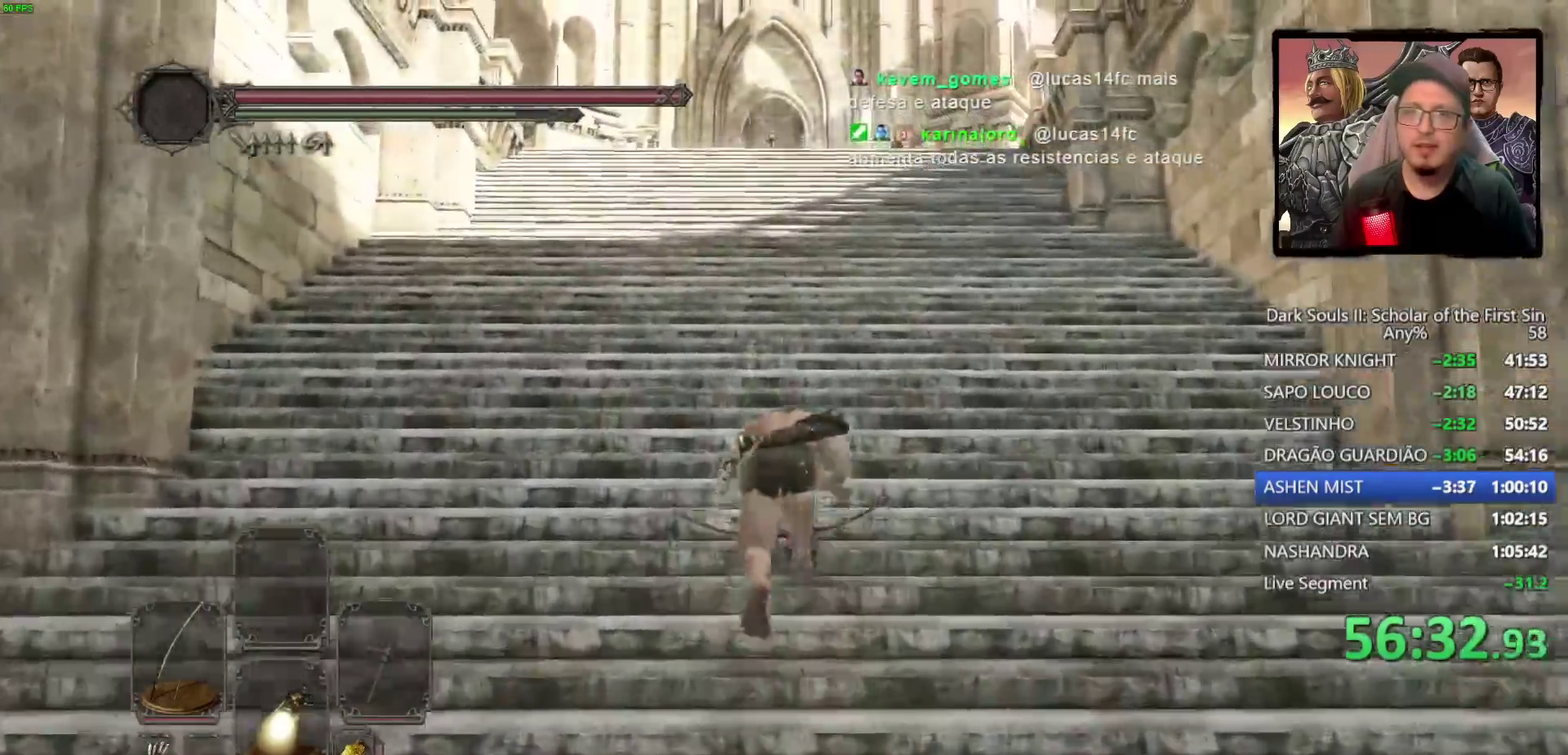
{"buttons": ["CIRCLE"], "left_stick": "up", "right_stick": "center", "events": [[83, "right_stick", "down"], [250, "right_stick", "center"]]}
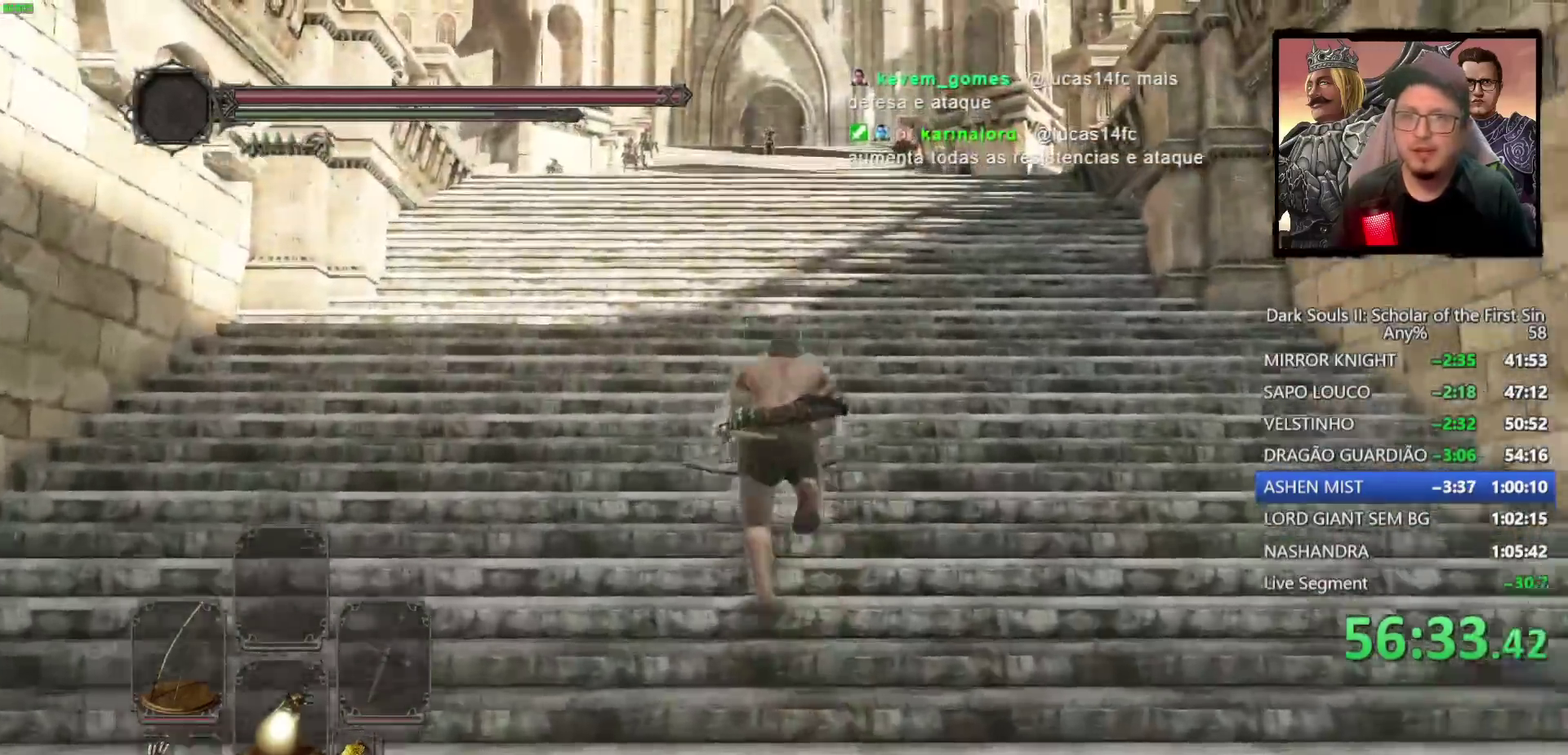
{"buttons": ["CIRCLE"], "left_stick": "up", "right_stick": "center", "events": []}
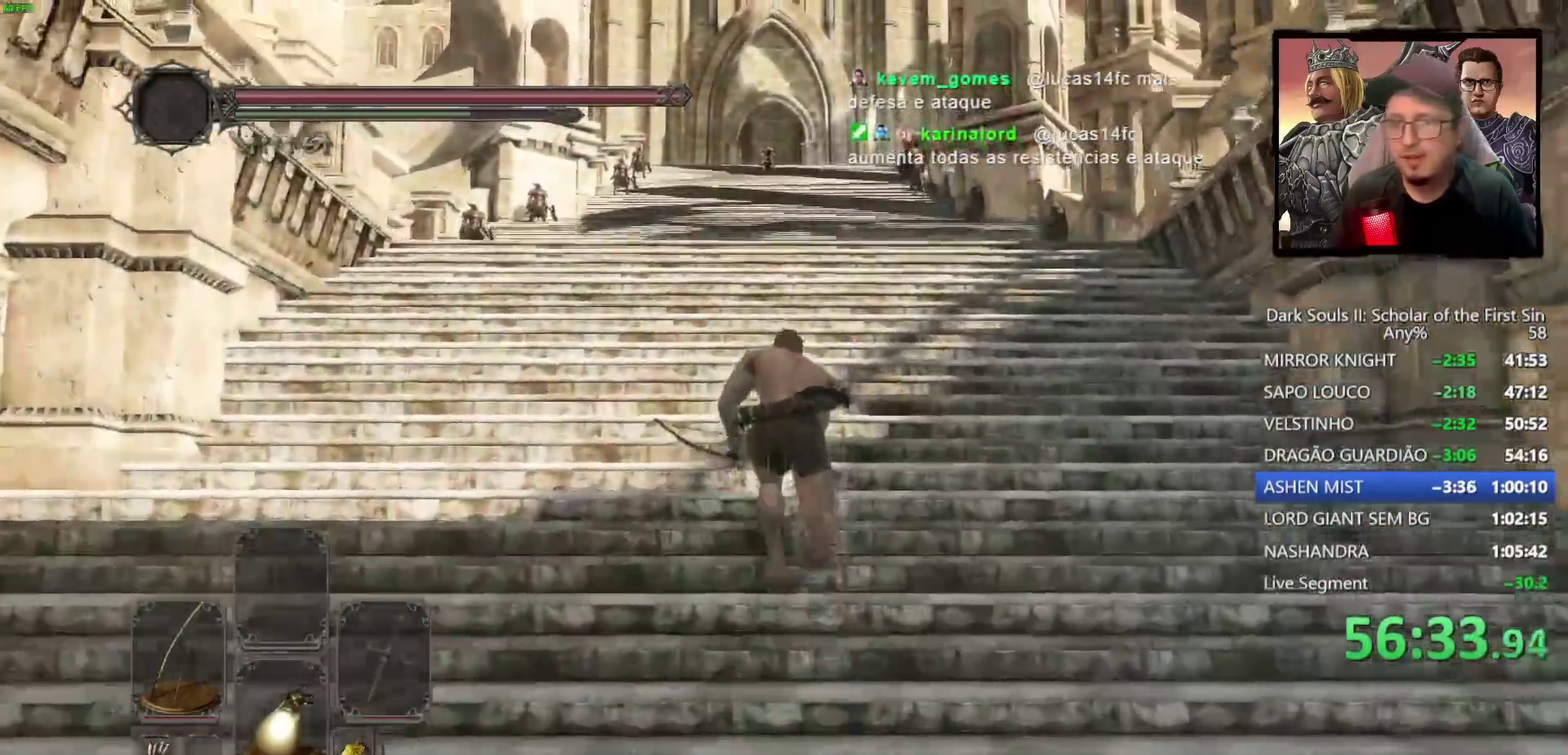
{"buttons": ["CIRCLE"], "left_stick": "up", "right_stick": "down", "events": [[400, "right_stick", "down"]]}
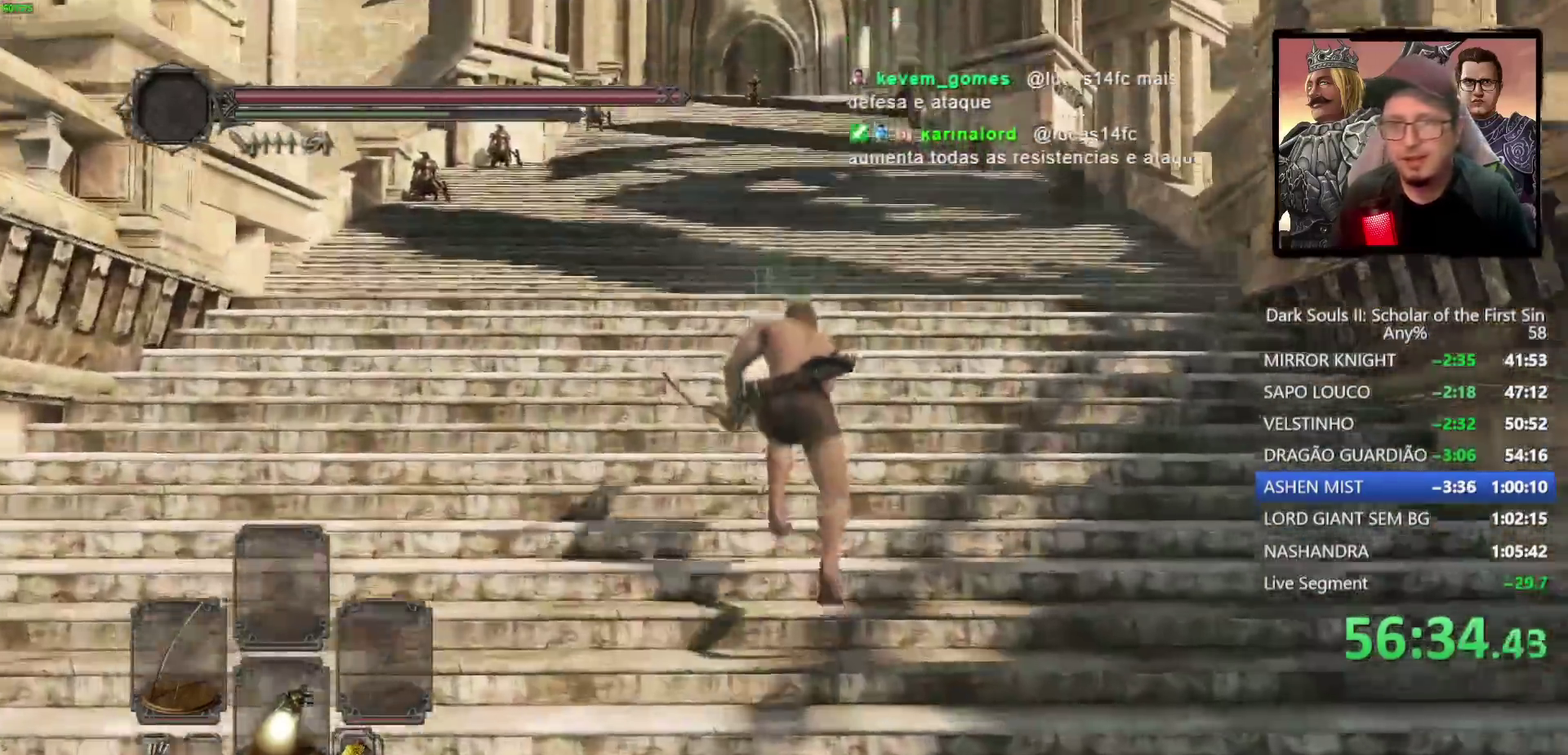
{"buttons": ["CIRCLE"], "left_stick": "up", "right_stick": "center", "events": [[50, "right_stick", "center"]]}
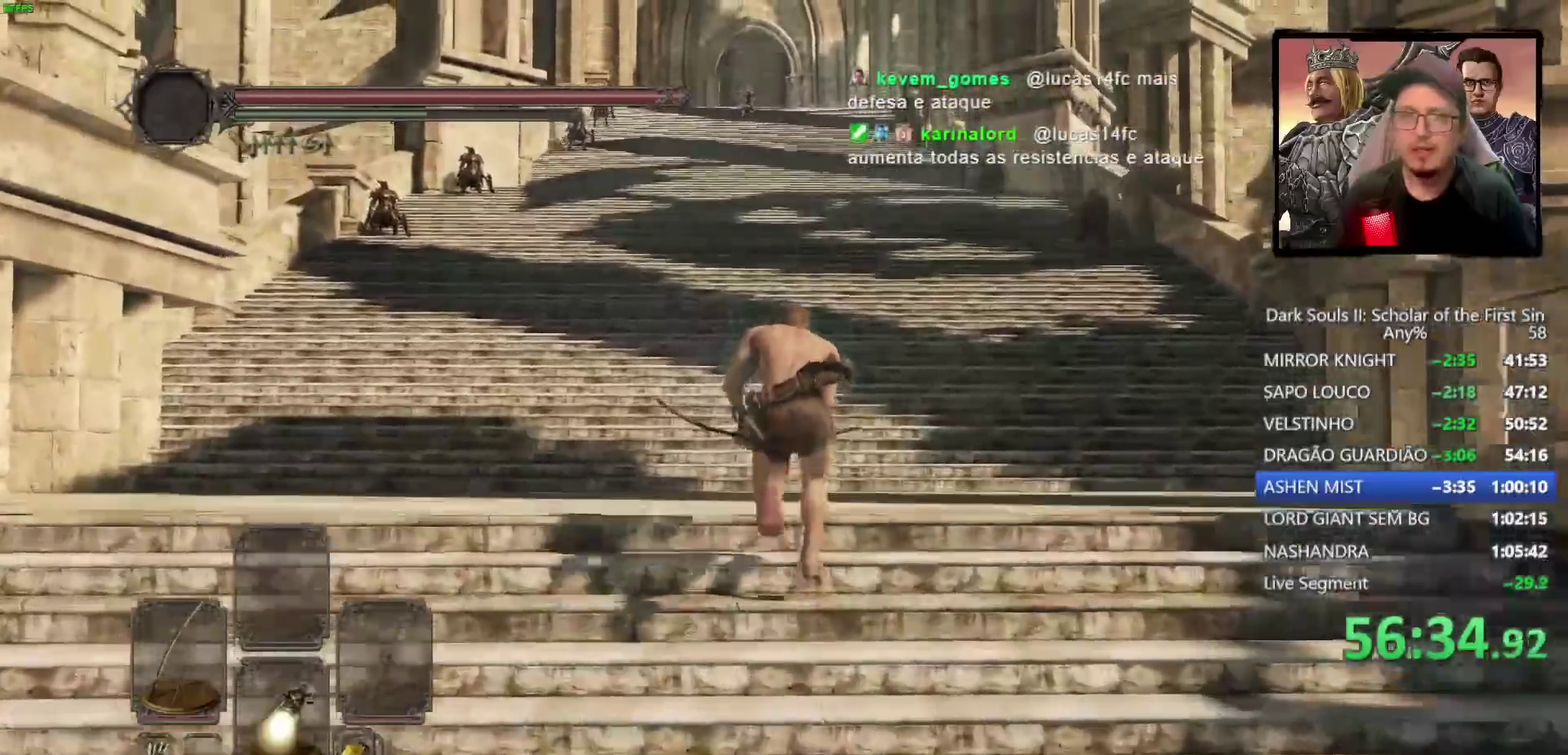
{"buttons": [], "left_stick": "up", "right_stick": "center", "events": [[217, "CIRCLE", "up"], [317, "right_stick", "down"], [467, "right_stick", "center"]]}
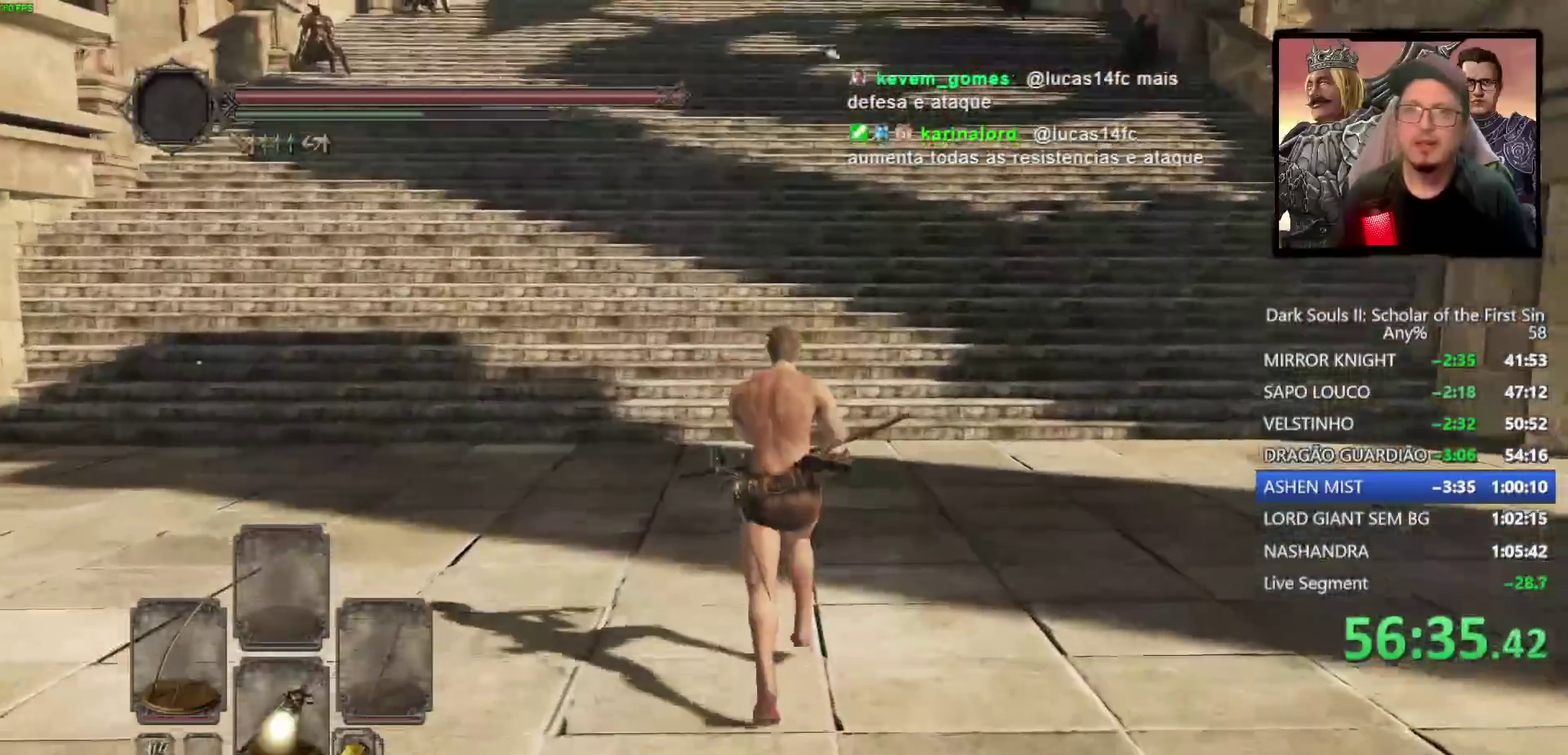
{"buttons": [], "left_stick": "up", "right_stick": "center", "events": []}
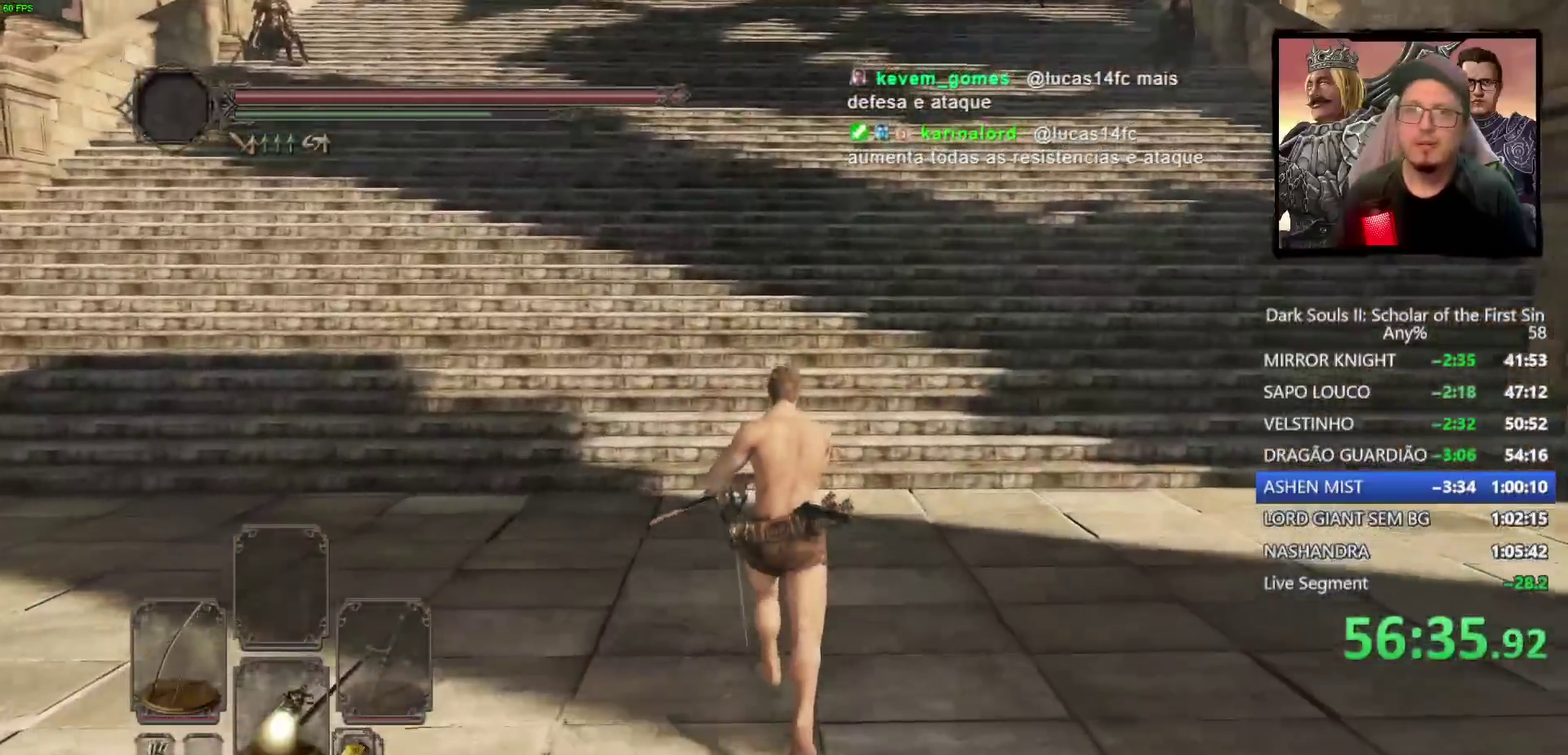
{"buttons": ["CIRCLE"], "left_stick": "up", "right_stick": "center", "events": [[17, "CIRCLE", "down"]]}
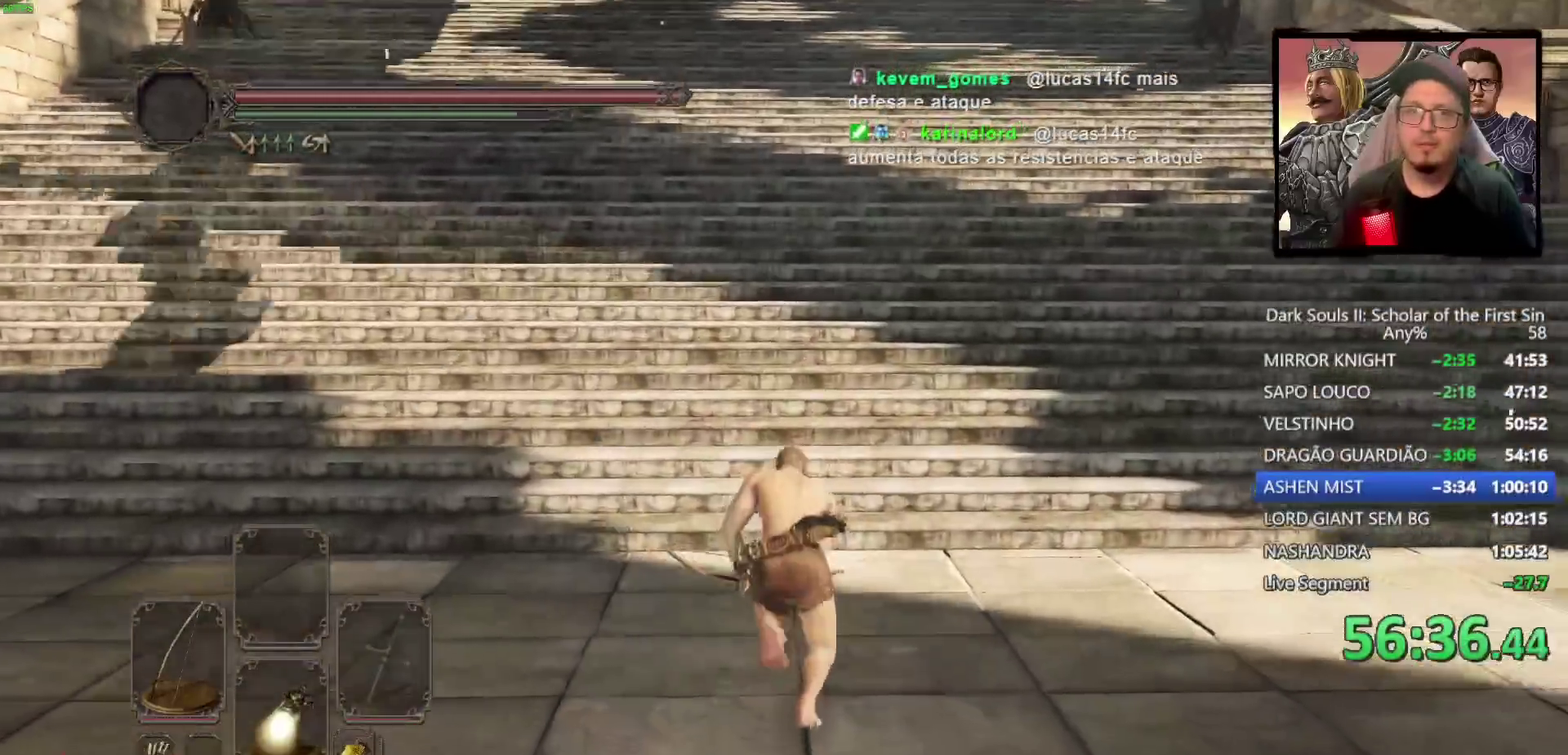
{"buttons": ["CIRCLE"], "left_stick": "up", "right_stick": "center", "events": [[50, "right_stick", "up"], [217, "right_stick", "center"]]}
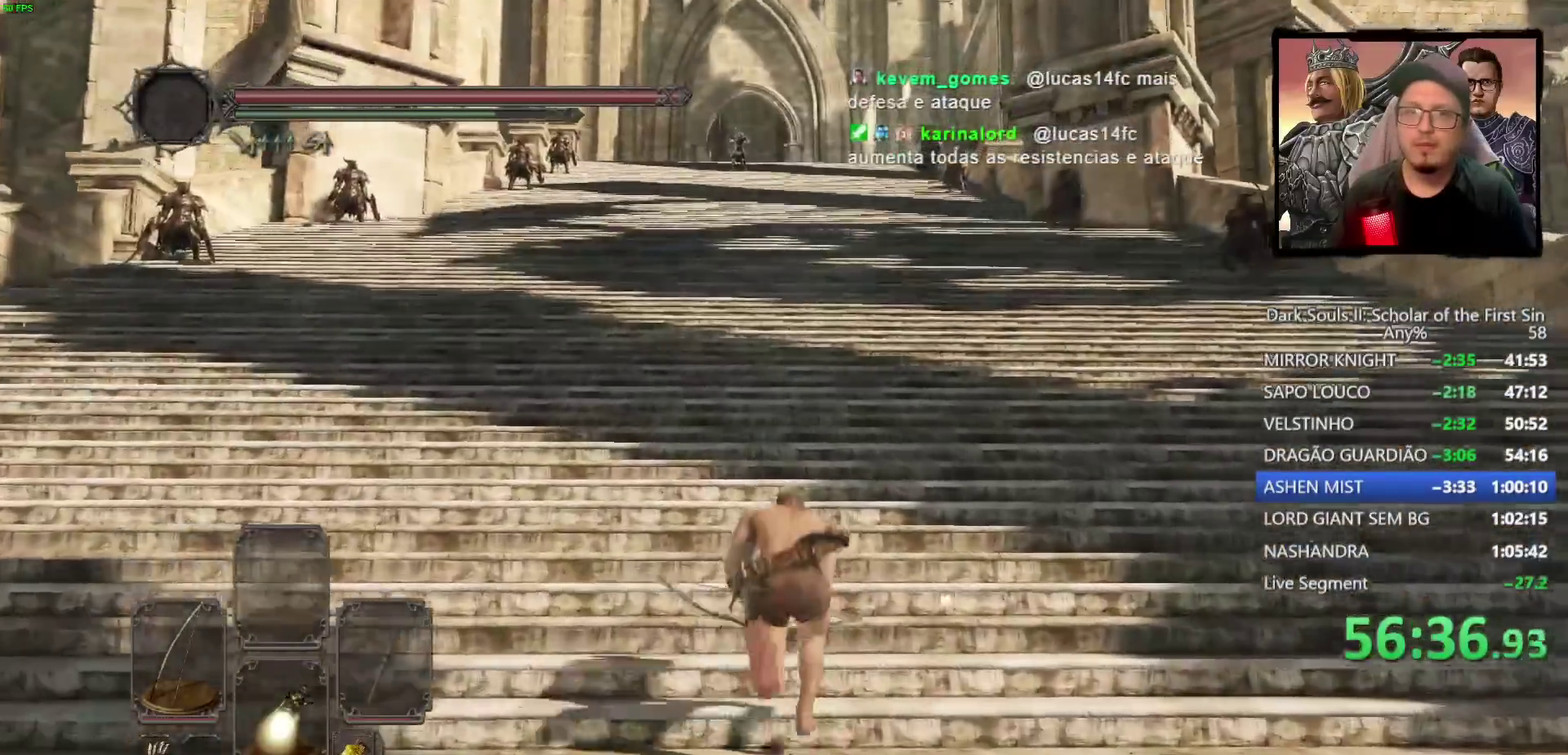
{"buttons": ["CIRCLE"], "left_stick": "up", "right_stick": "center", "events": [[167, "right_stick", "up"], [250, "right_stick", "center"]]}
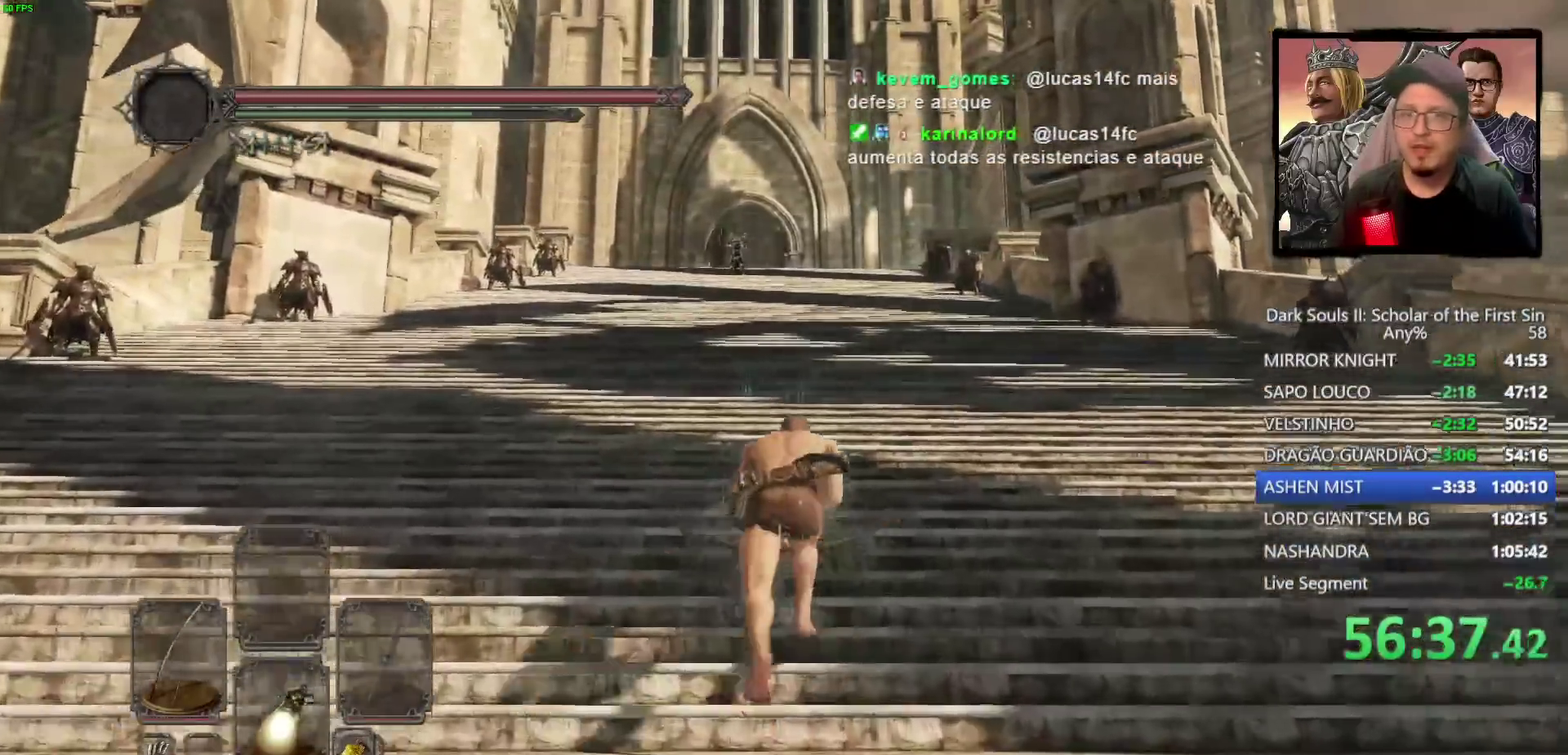
{"buttons": ["CIRCLE"], "left_stick": "up", "right_stick": "center", "events": []}
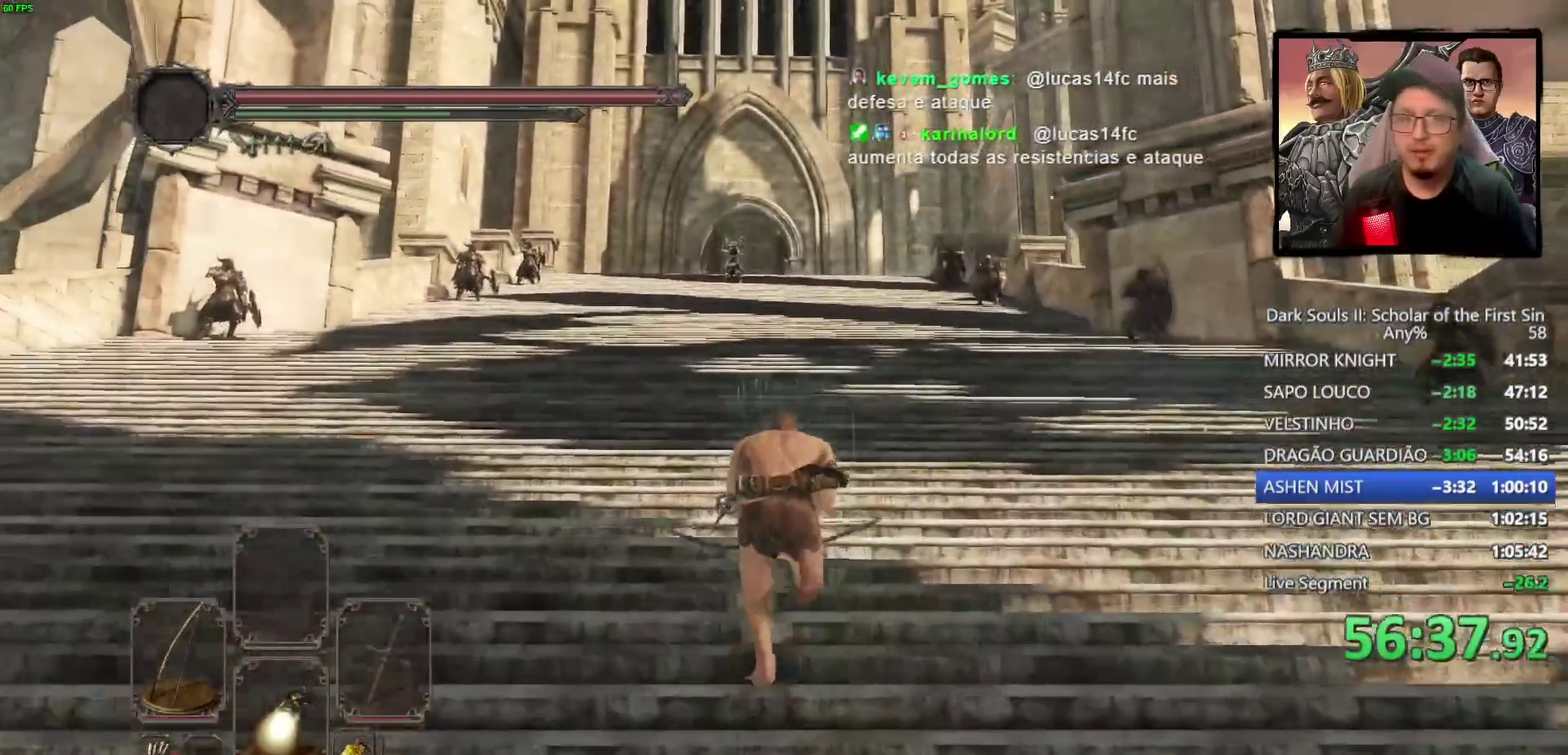
{"buttons": ["CIRCLE"], "left_stick": "up", "right_stick": "center", "events": []}
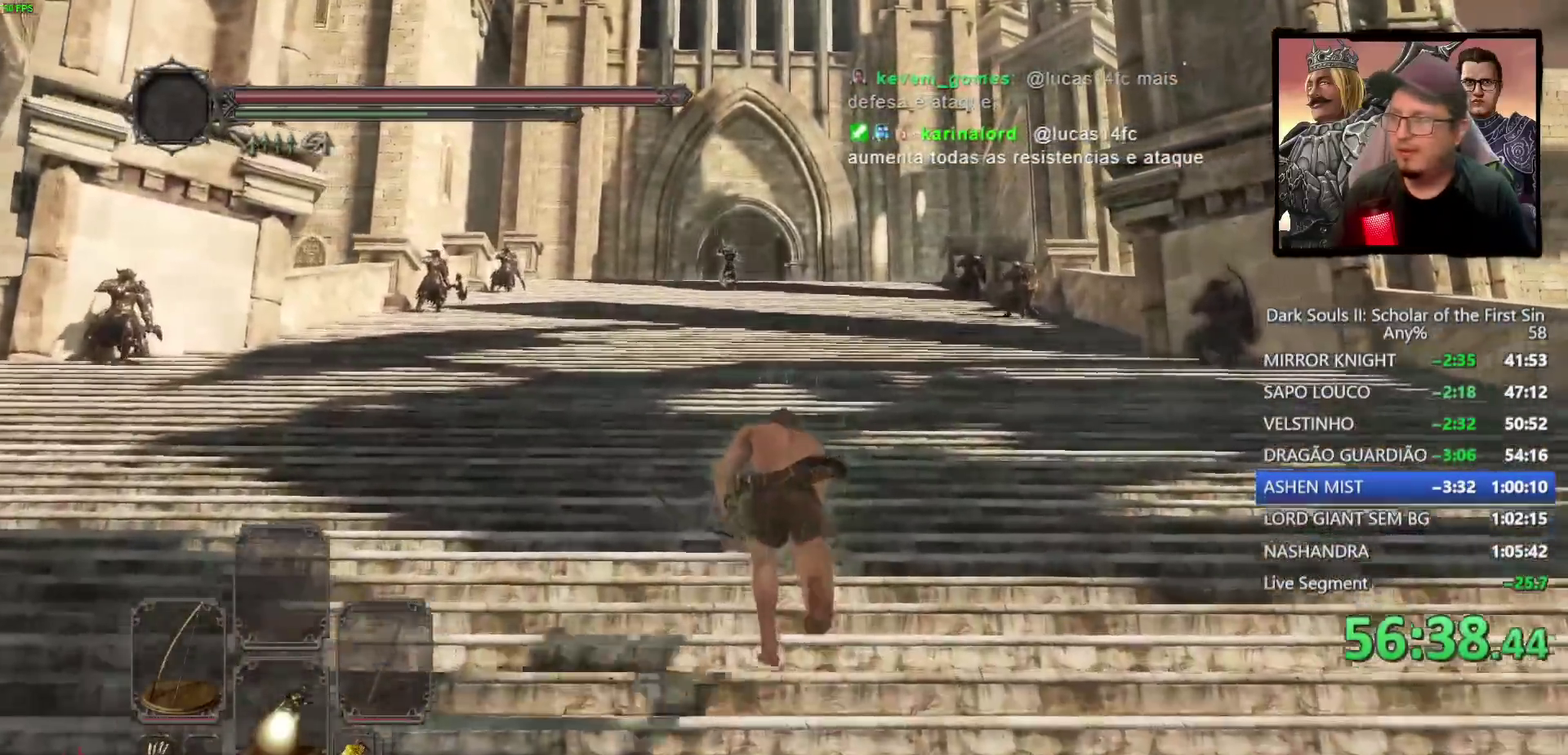
{"buttons": [], "left_stick": "up", "right_stick": "center", "events": [[400, "CIRCLE", "up"]]}
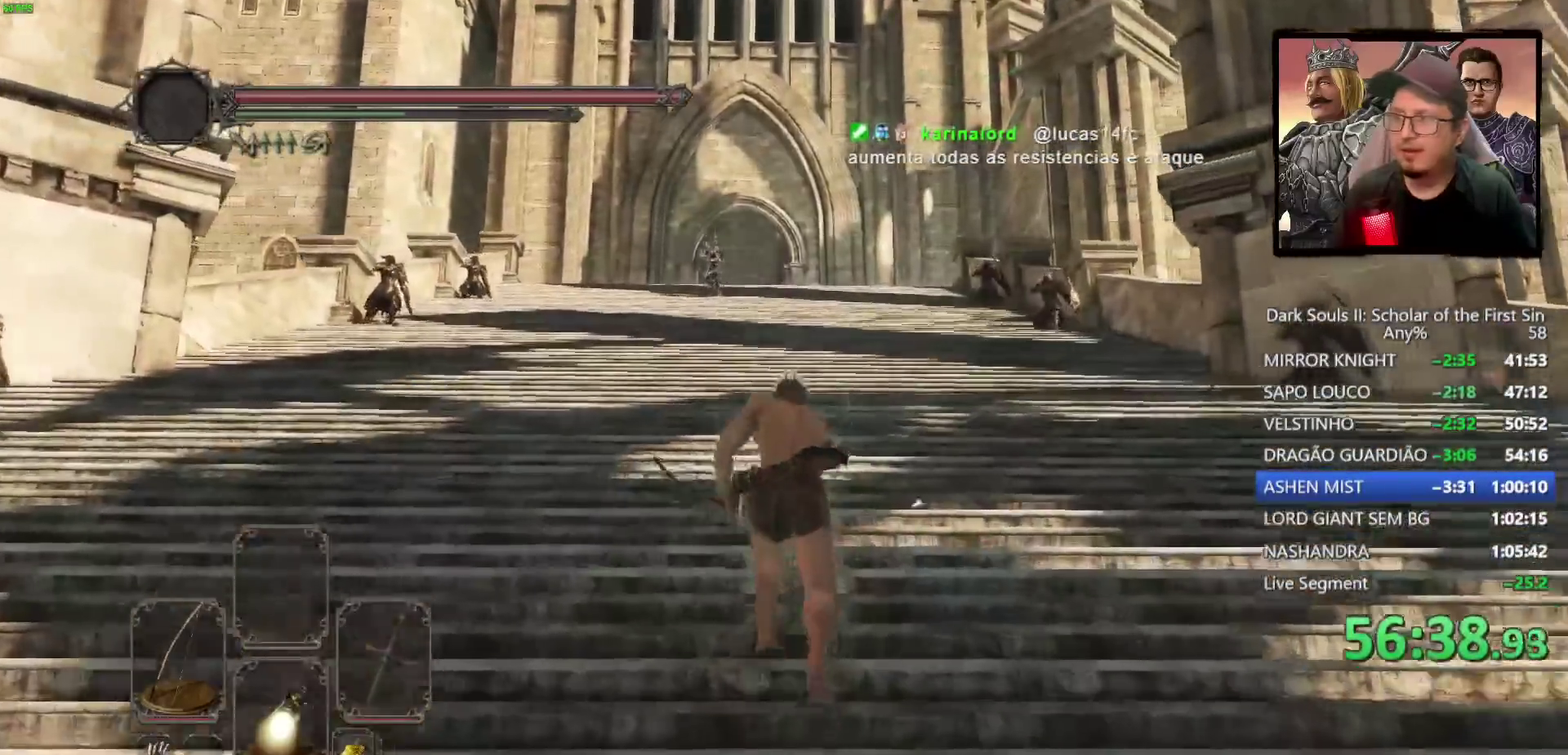
{"buttons": ["CIRCLE"], "left_stick": "up", "right_stick": "center", "events": [[17, "right_stick", "down"], [167, "right_stick", "center"], [217, "CIRCLE", "down"]]}